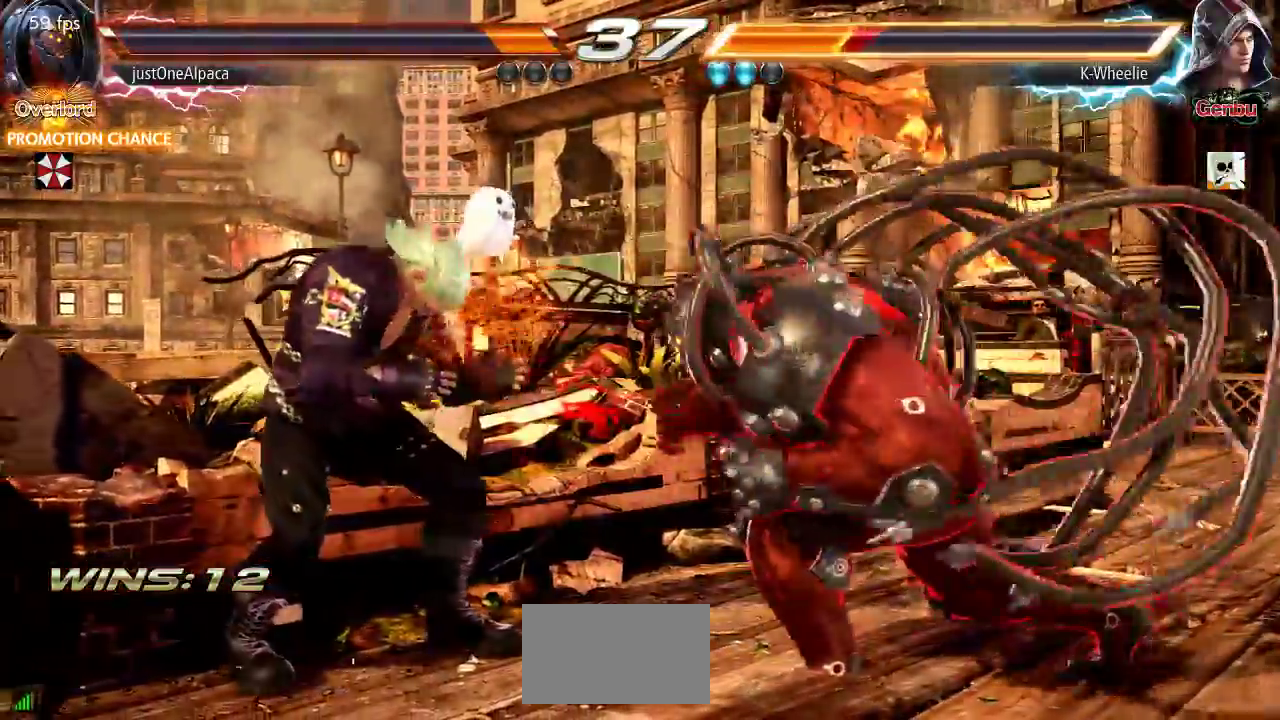
Gameplay with a controller (arcade stick); each line is a JSON object with the inputs held at the frame after it (dt_ms = milliseconds from this image to that frame). "events" lists button and stick changes between this image and that frame as [ms after this image, input, new state], when the widget could be followed in between. Not read: L3 R3.
{"dt_ms": 500, "buttons": [], "left_stick": "left", "events": []}
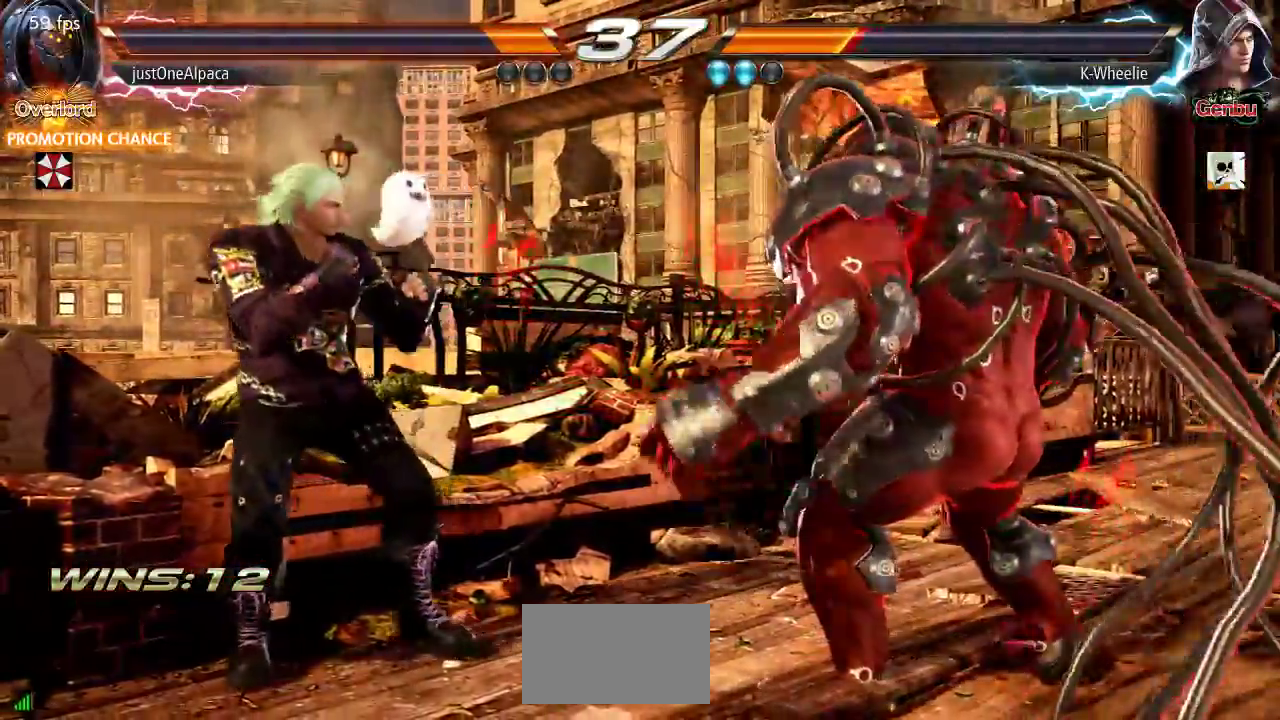
{"dt_ms": 500, "buttons": [], "left_stick": "left", "events": [[150, "left_stick", "center"], [250, "left_stick", "left"]]}
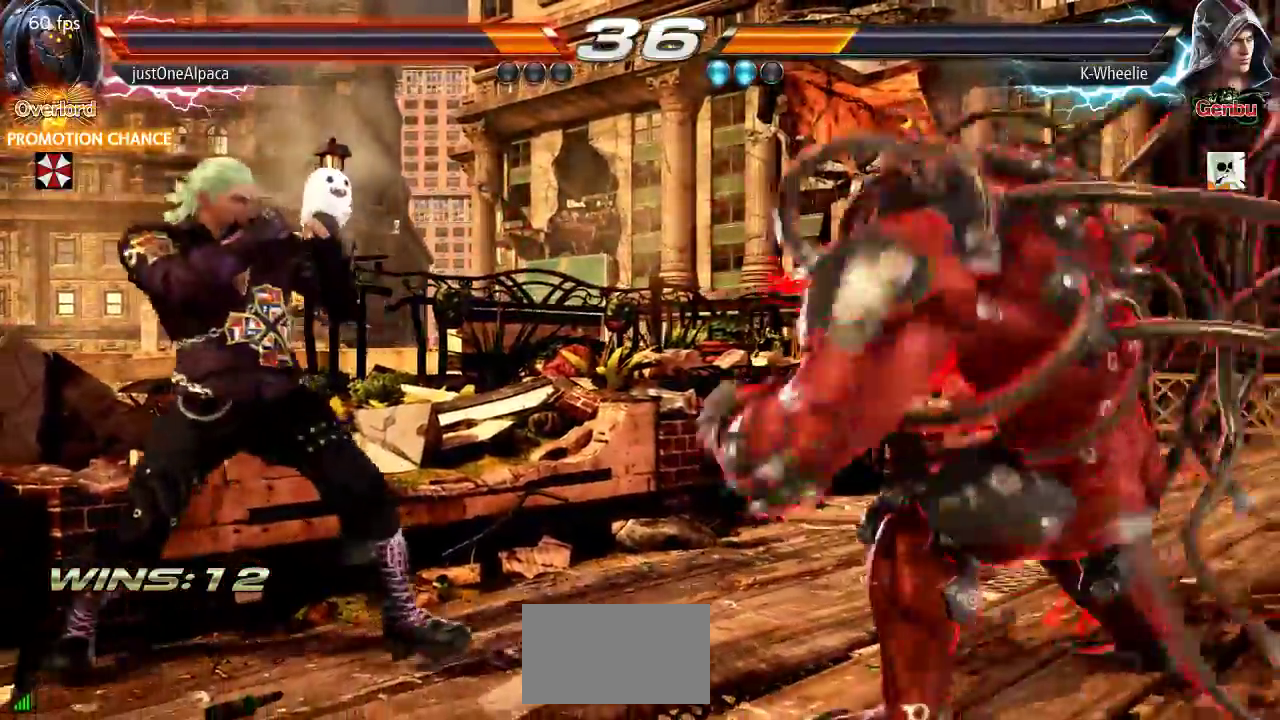
{"dt_ms": 500, "buttons": [], "left_stick": "center"}
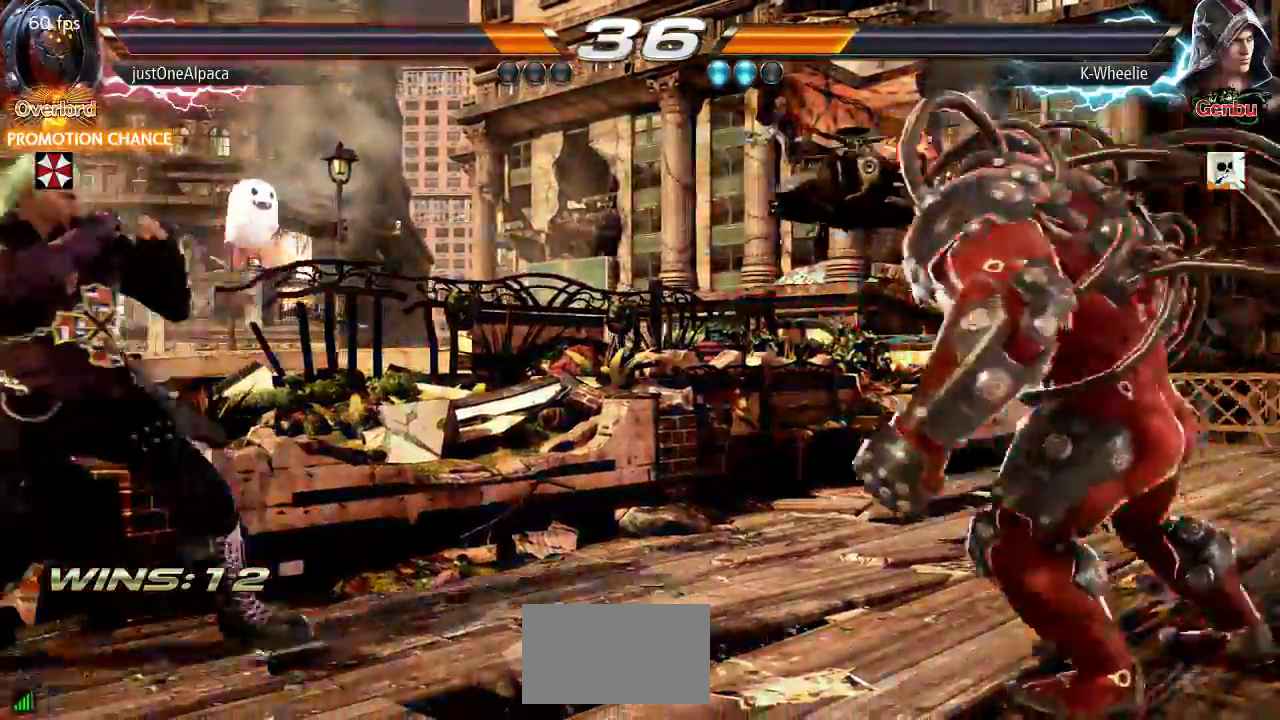
{"dt_ms": 500, "buttons": [], "left_stick": "left", "events": [[67, "left_stick", "down"], [150, "left_stick", "center"], [283, "left_stick", "left"], [367, "left_stick", "center"], [417, "left_stick", "left"]]}
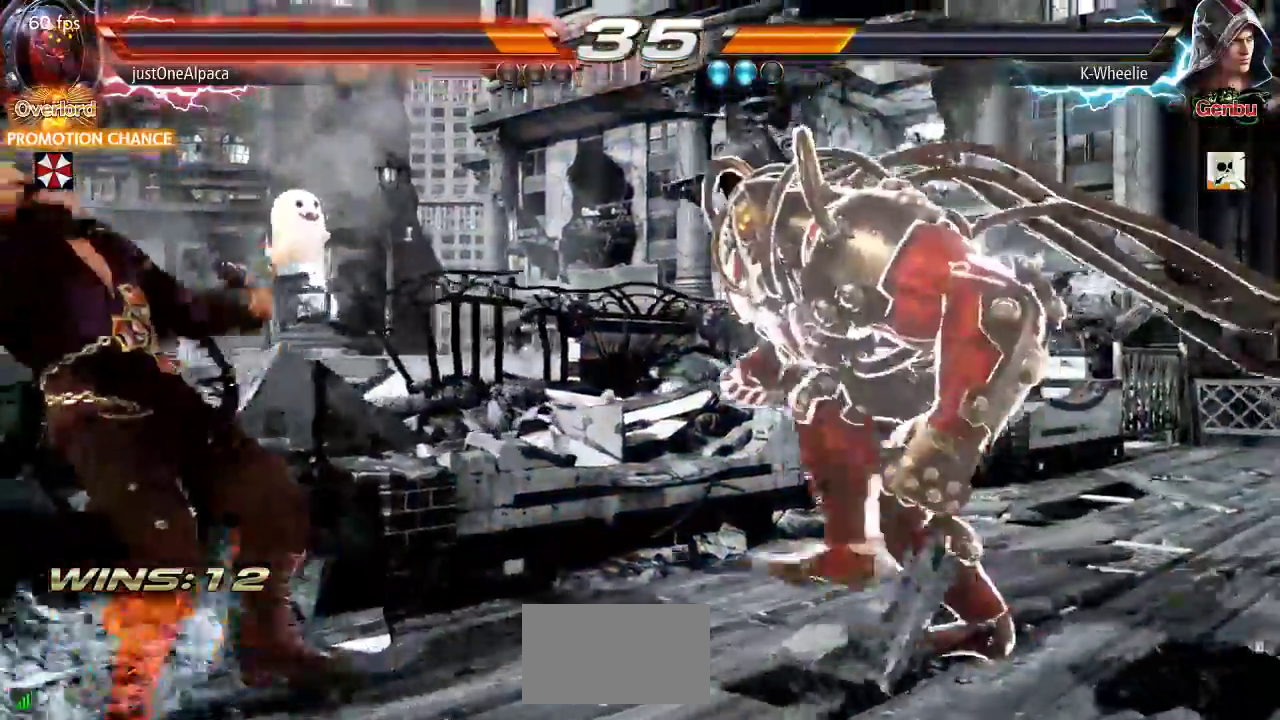
{"dt_ms": 1000, "buttons": [], "left_stick": "left"}
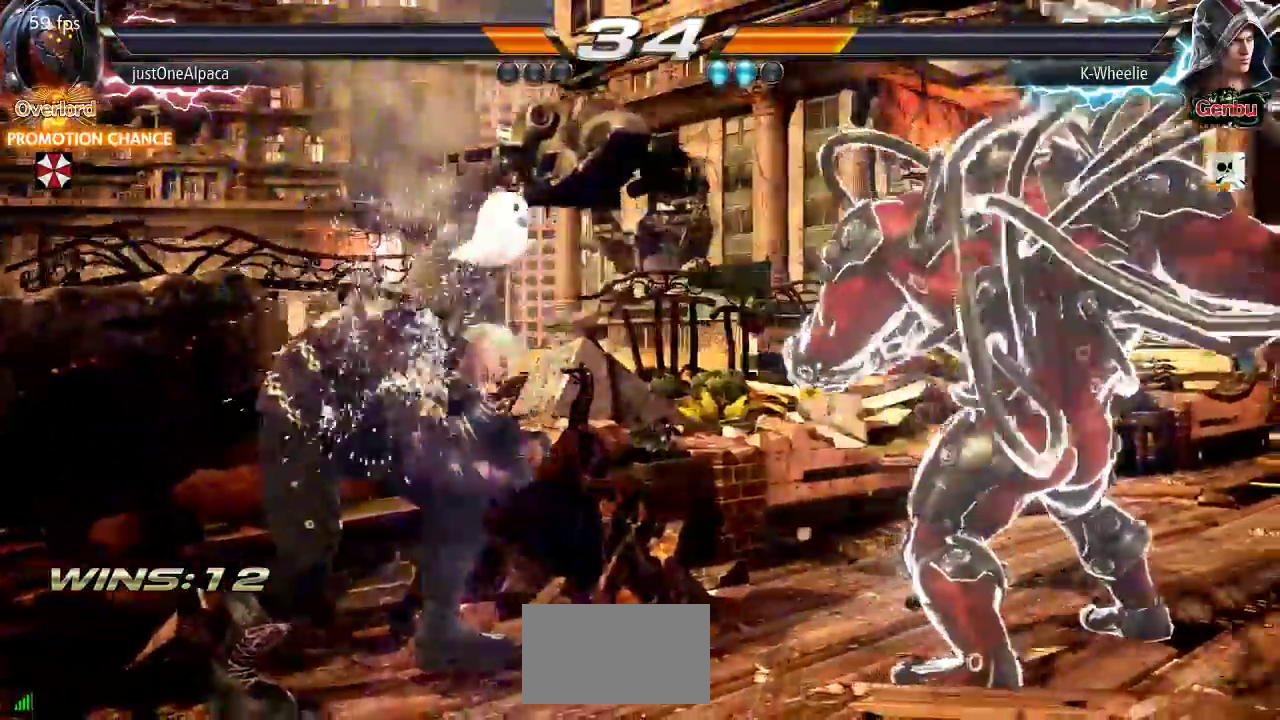
{"dt_ms": 500, "buttons": [], "left_stick": "center", "events": [[50, "left_stick", "center"], [300, "left_stick", "right"], [367, "left_stick", "center"]]}
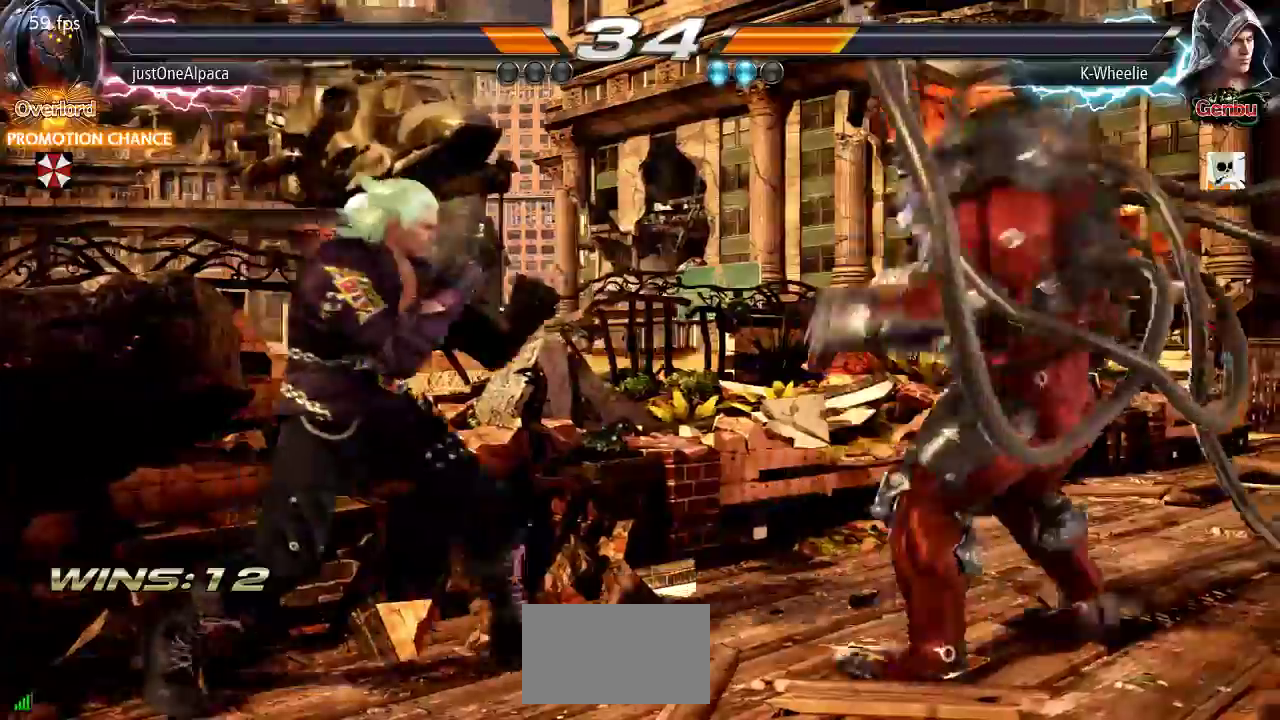
{"dt_ms": 500, "buttons": [], "left_stick": "center"}
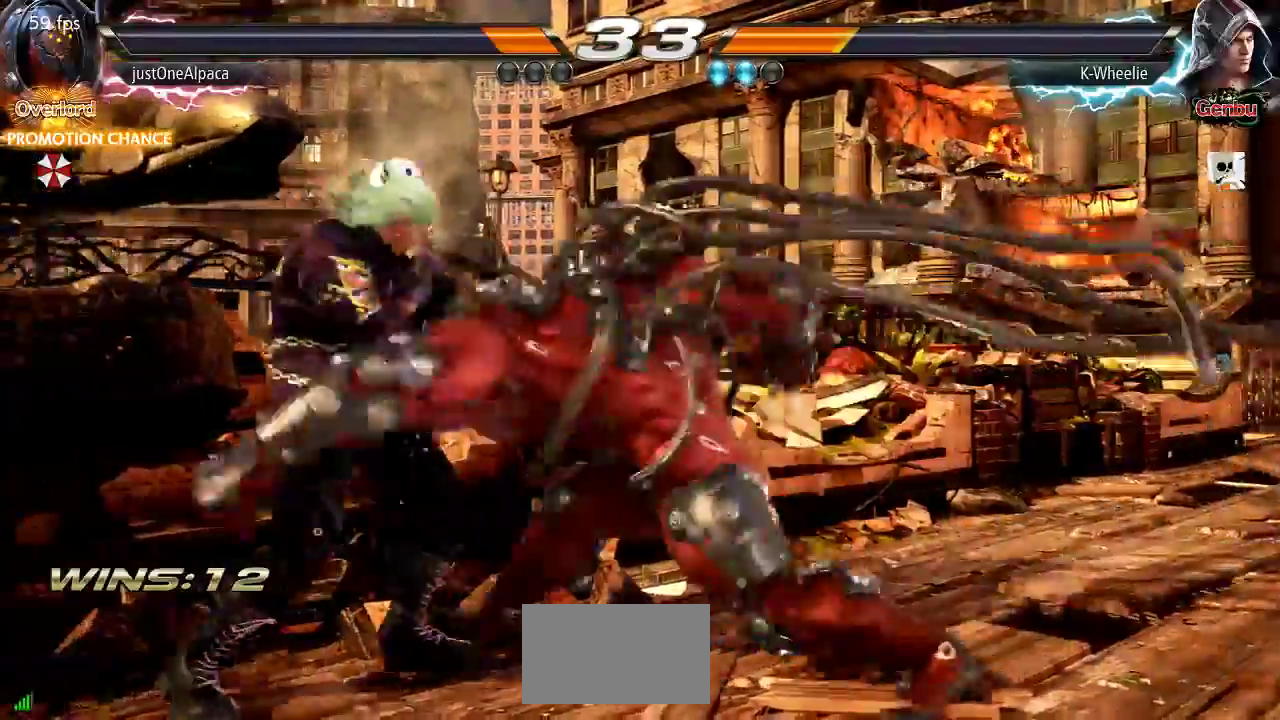
{"dt_ms": 500, "buttons": [], "left_stick": "center"}
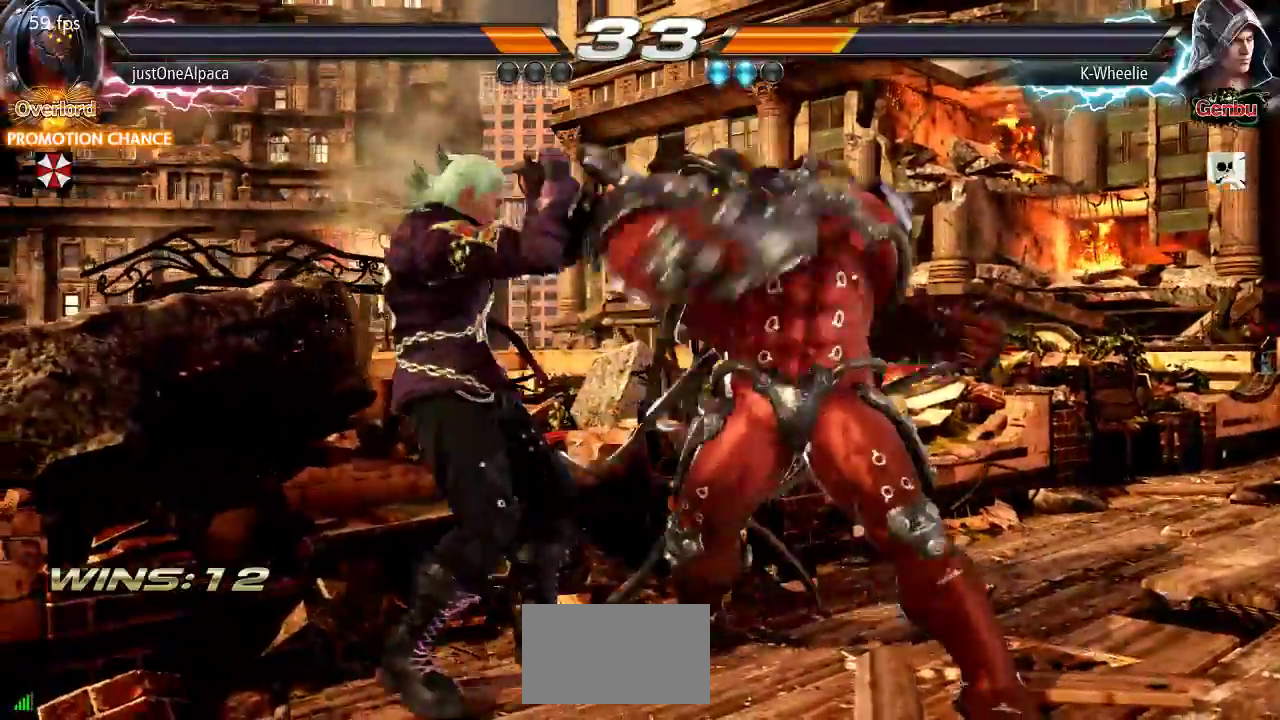
{"dt_ms": 500, "buttons": [], "left_stick": "center", "events": [[83, "SQUARE", "down"], [133, "SQUARE", "up"], [267, "SQUARE", "down"], [367, "SQUARE", "up"], [417, "TRIANGLE", "down"], [500, "TRIANGLE", "up"]]}
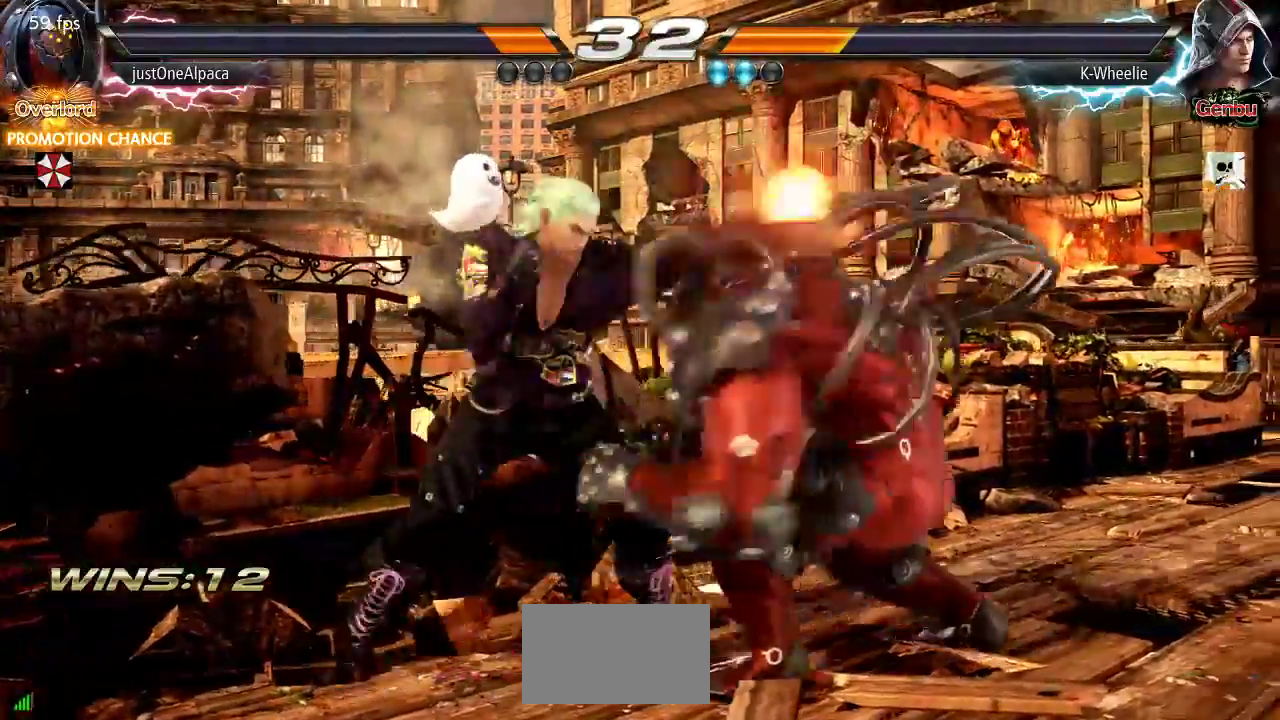
{"dt_ms": 500, "buttons": [], "left_stick": "center", "events": []}
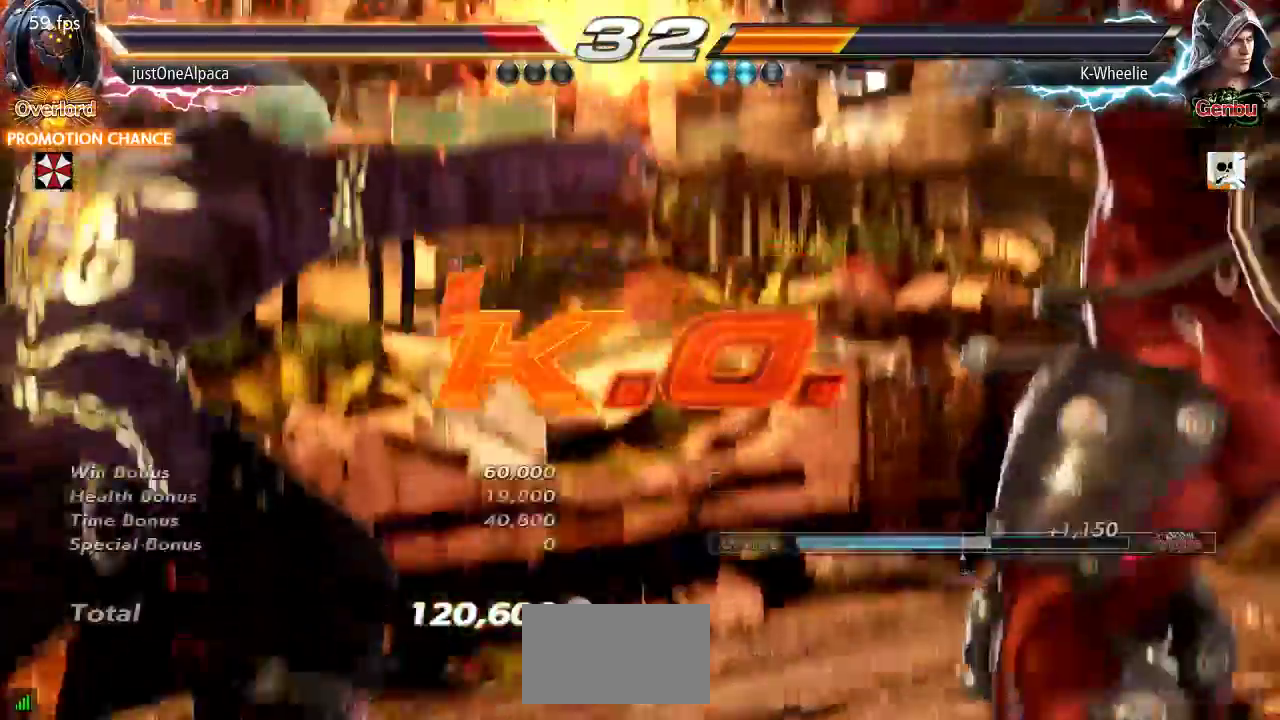
{"dt_ms": 500, "buttons": [], "left_stick": "center"}
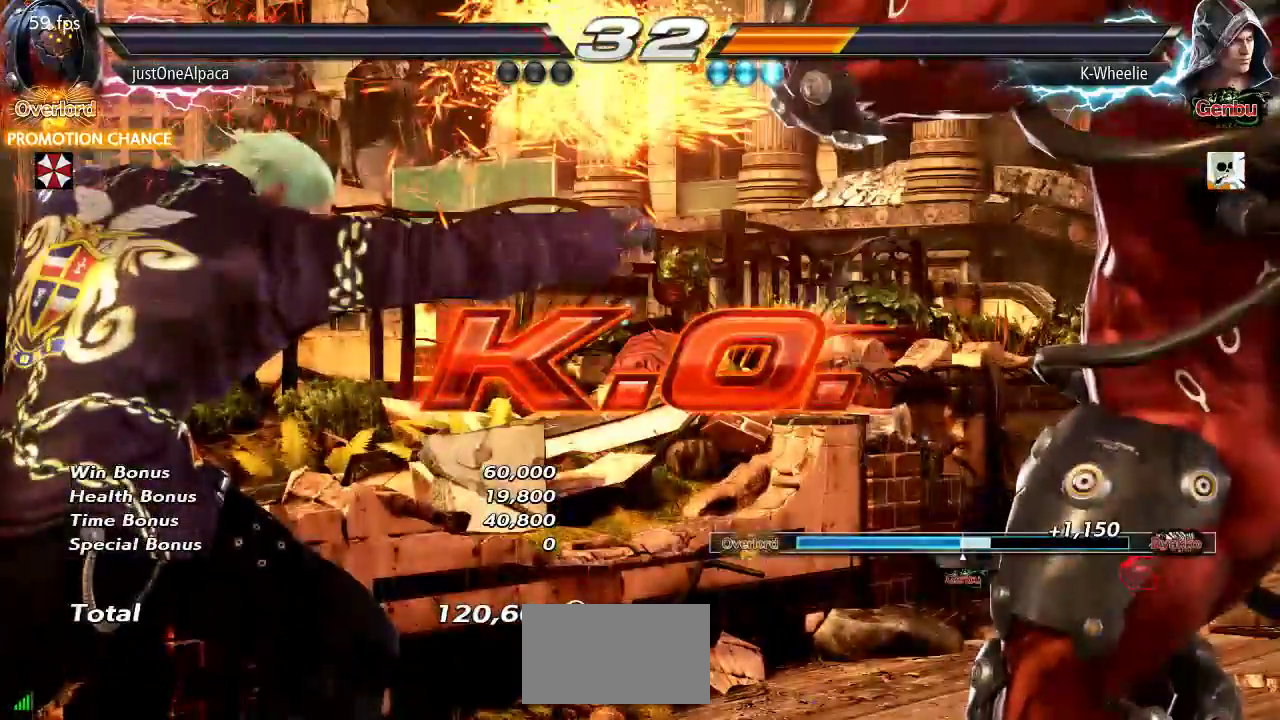
{"dt_ms": 500, "buttons": [], "left_stick": "center", "events": []}
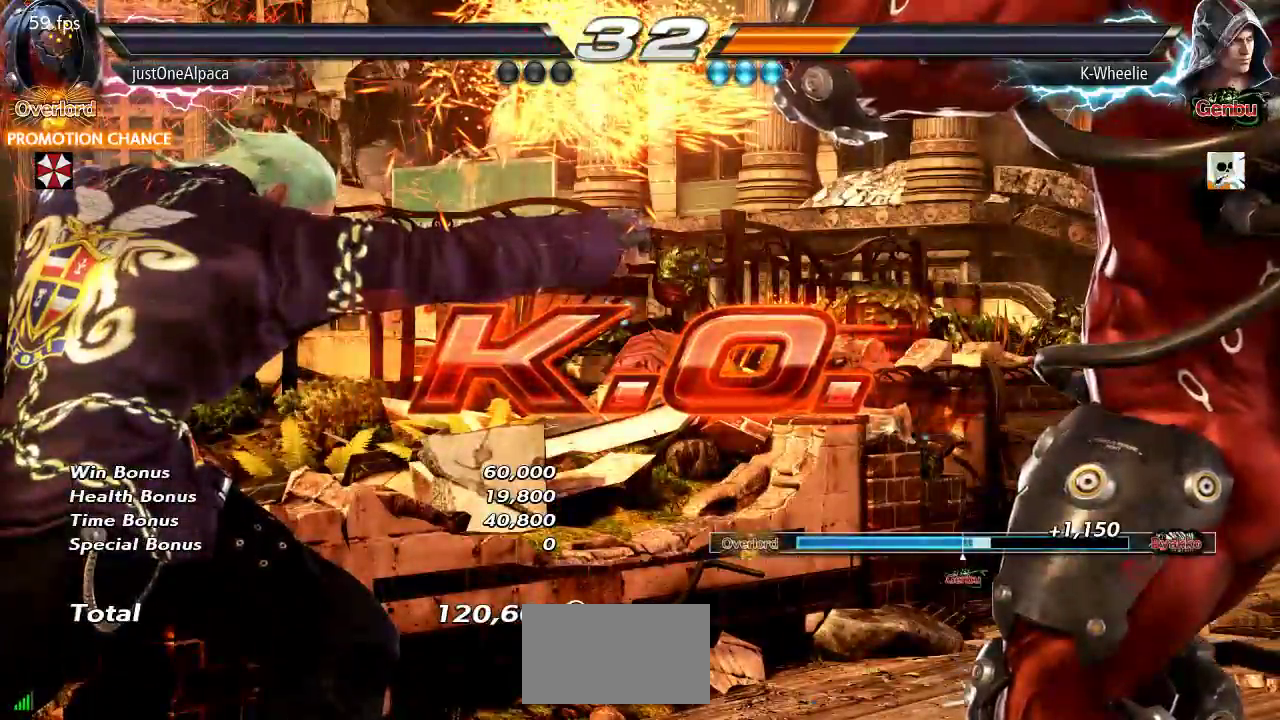
{"dt_ms": 500, "buttons": [], "left_stick": "center", "events": []}
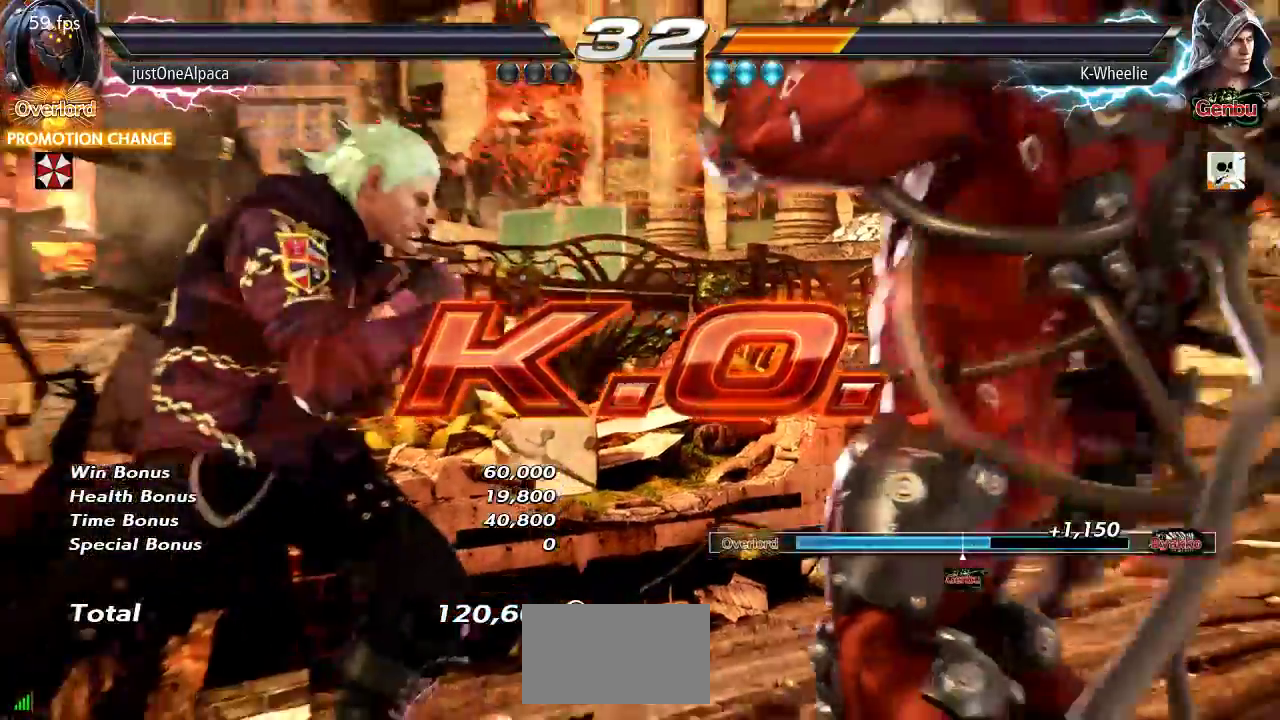
{"dt_ms": 500, "buttons": [], "left_stick": "center", "events": [[217, "left_stick", "right"], [367, "TRIANGLE", "down"], [400, "TRIANGLE", "up"], [400, "left_stick", "center"]]}